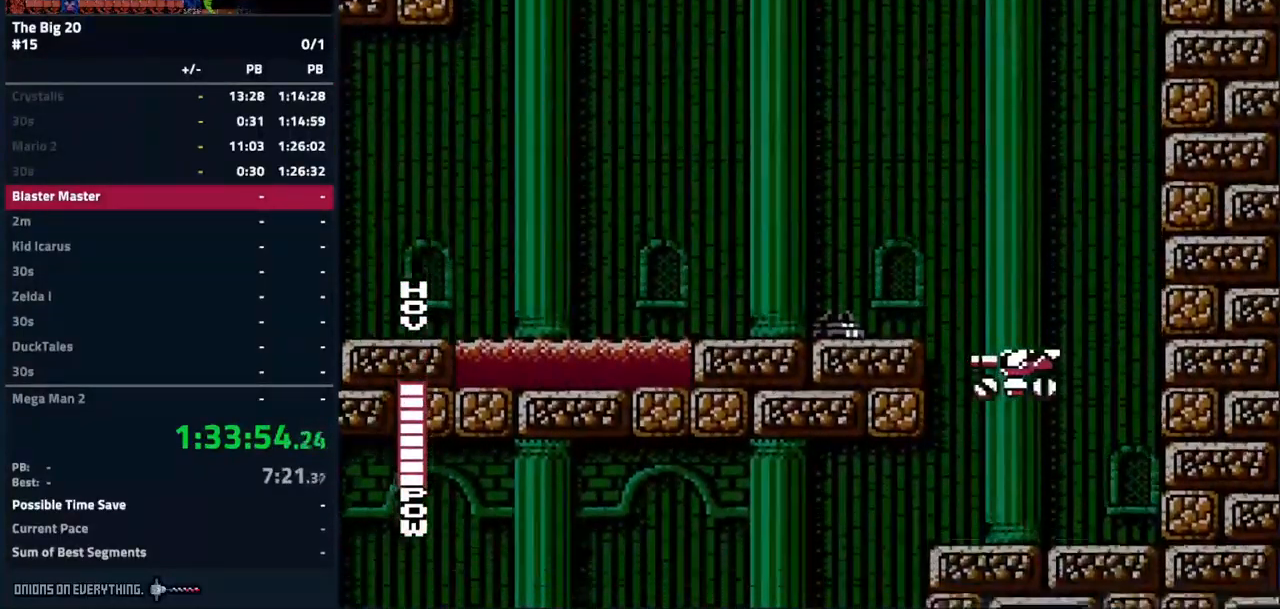
Gameplay with a controller (Nintendo layout); each line is a JSON object with the inputs held at the frame after it. "events" lists button and stick changes between this image and that frame as [ms after this image, input, new state], when the widget could be followed in between. Not read: L3 R3.
{"buttons": ["DPAD_LEFT"], "events": []}
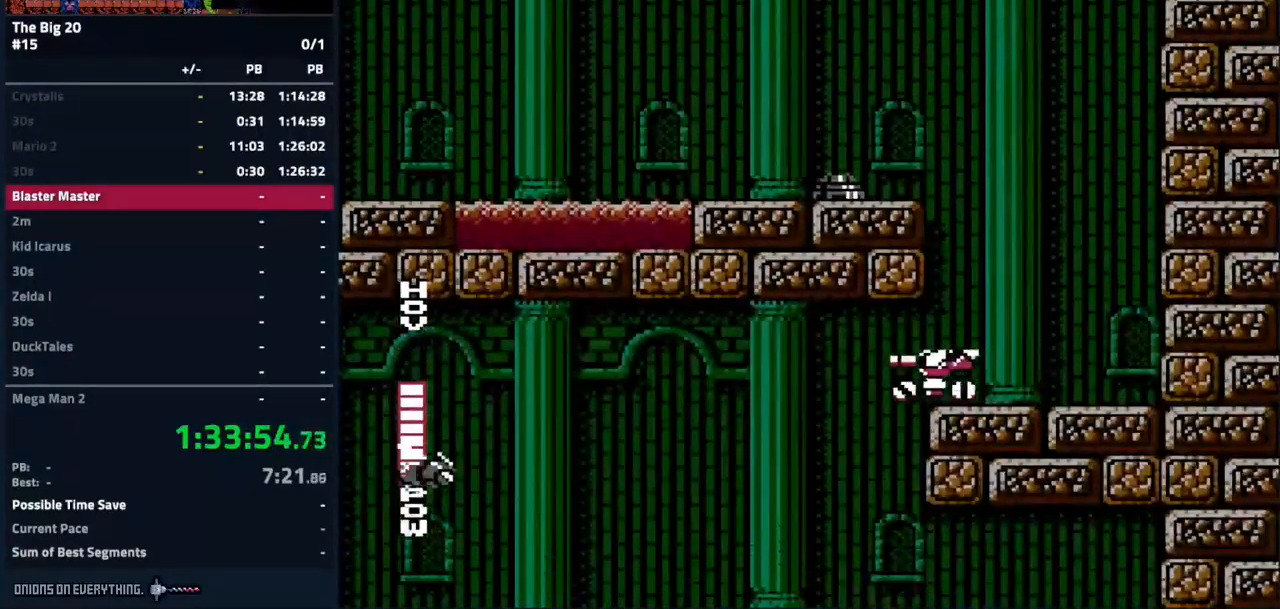
{"buttons": ["DPAD_LEFT"], "events": []}
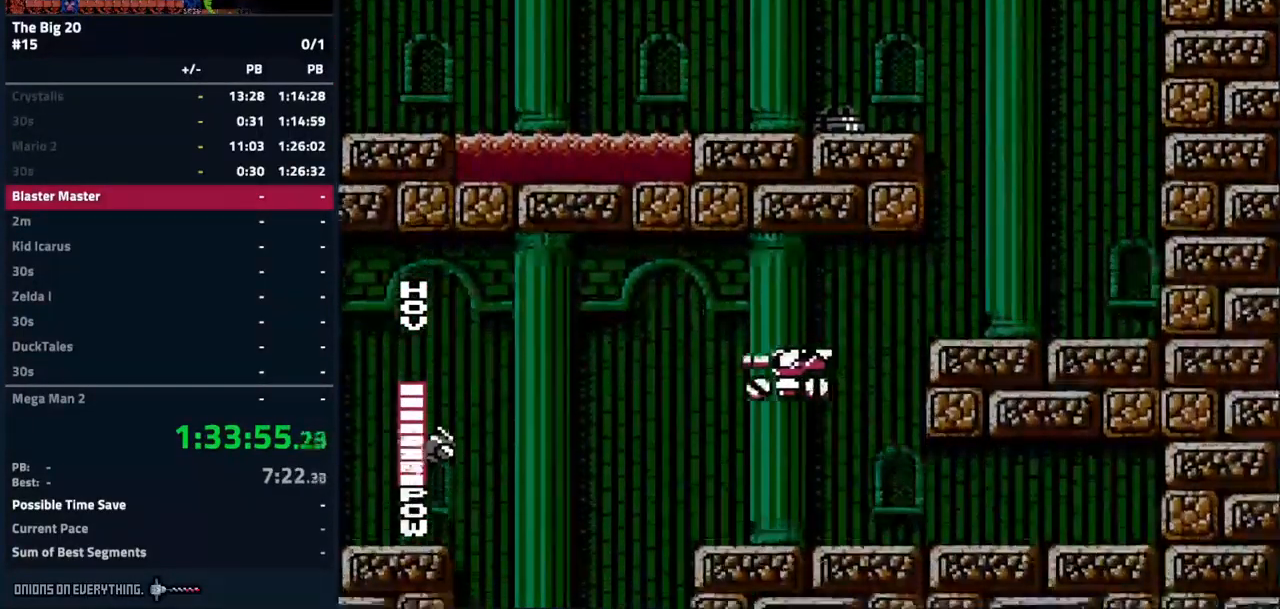
{"buttons": ["DPAD_LEFT"], "events": []}
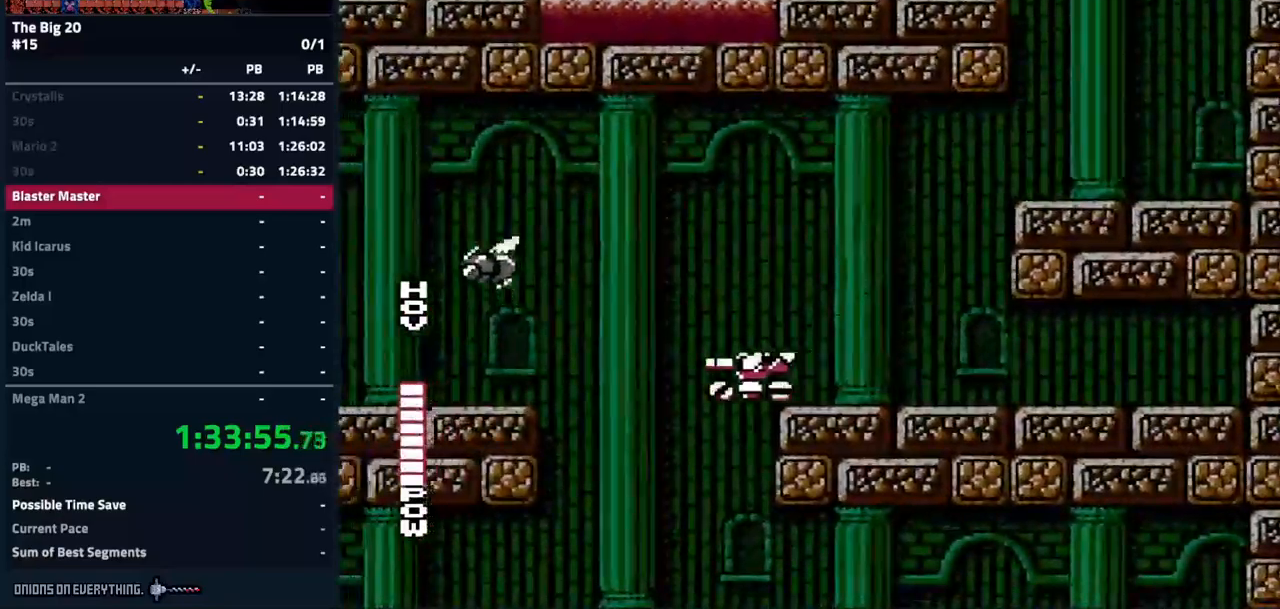
{"buttons": ["DPAD_LEFT"], "events": []}
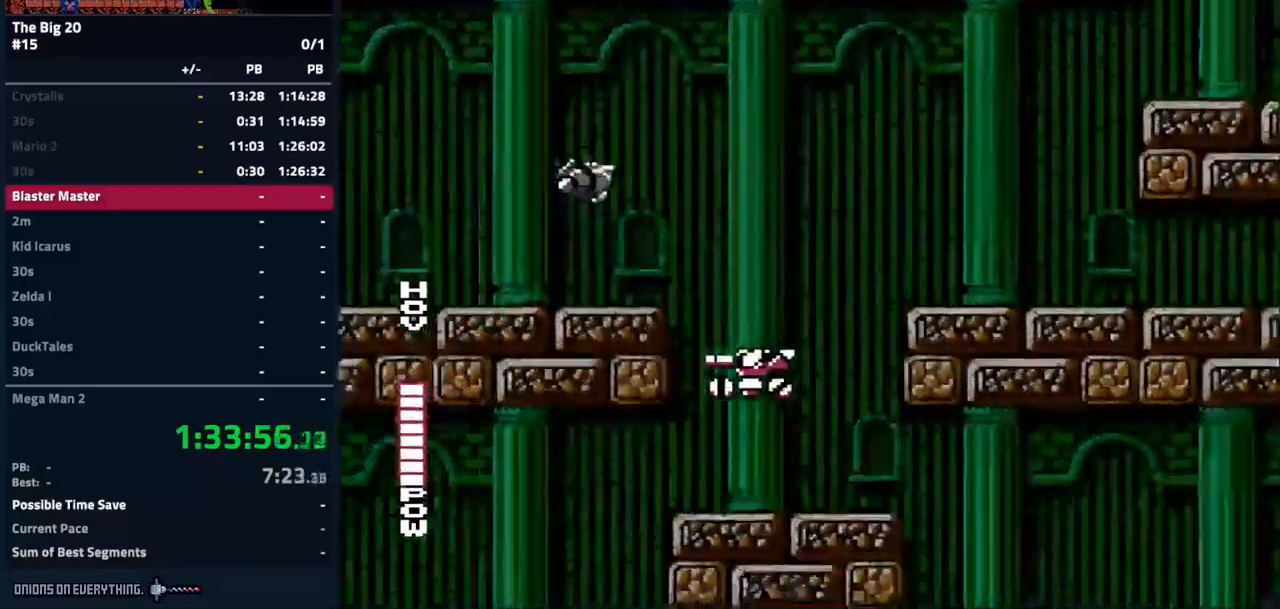
{"buttons": ["DPAD_LEFT"], "events": []}
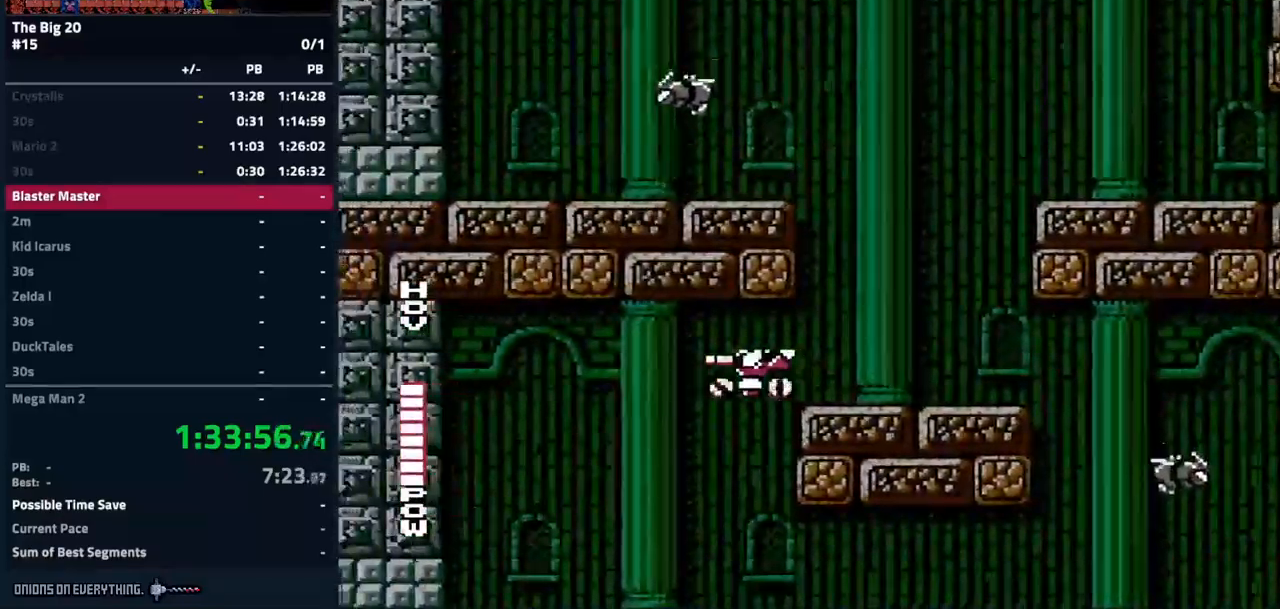
{"buttons": ["DPAD_LEFT"], "events": []}
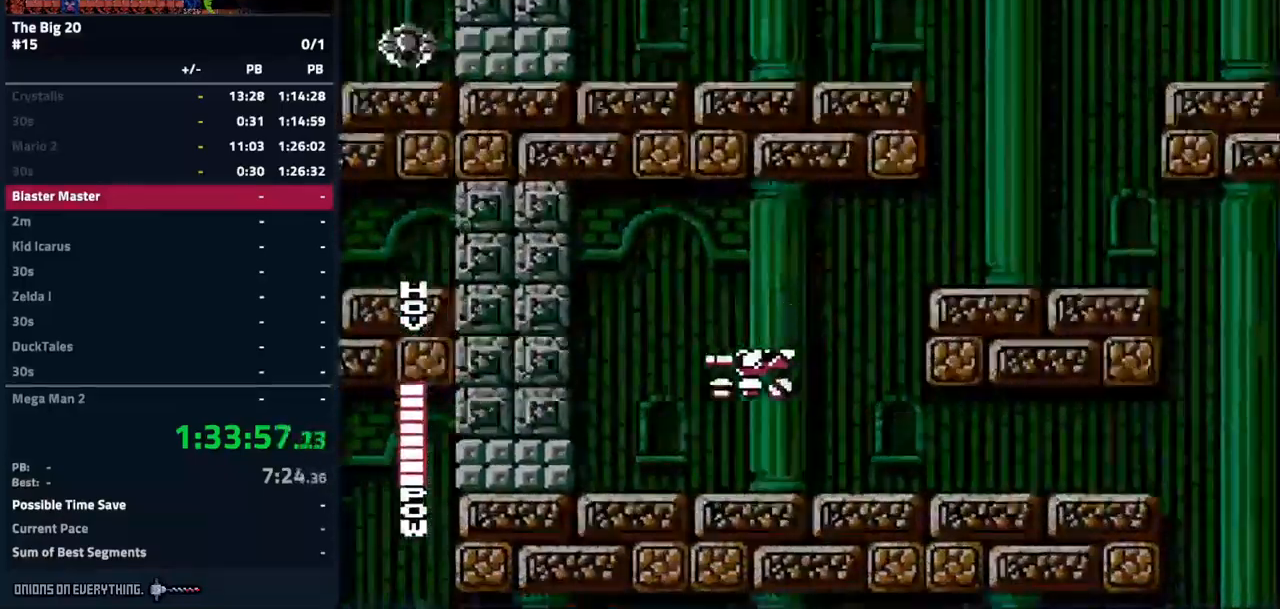
{"buttons": ["DPAD_LEFT"]}
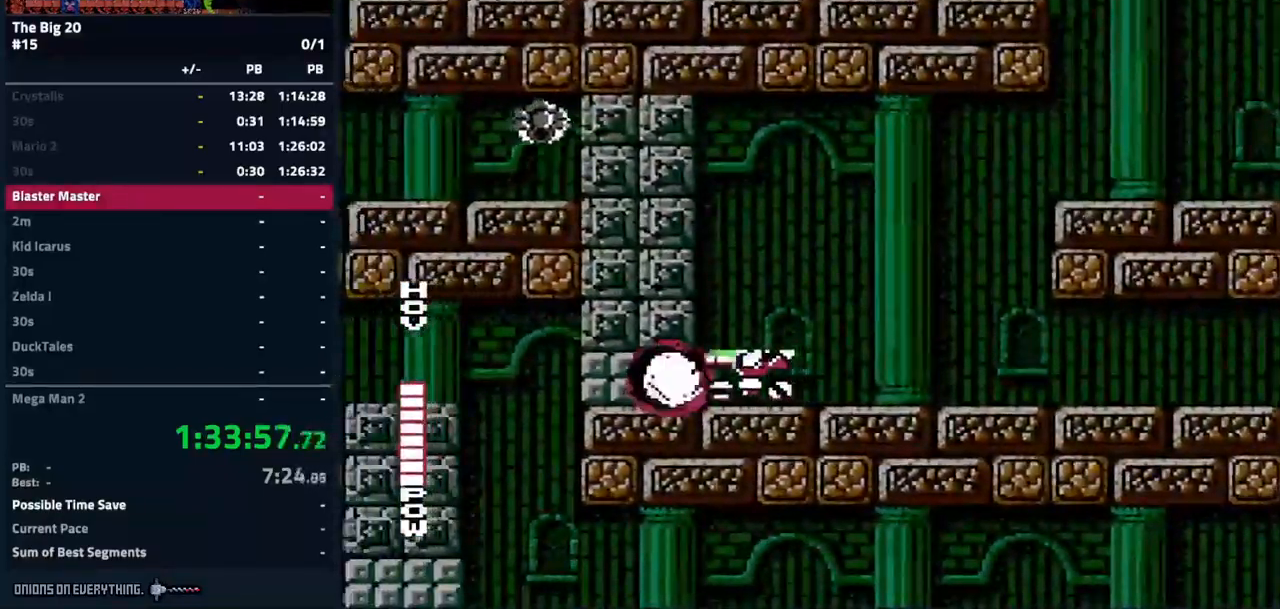
{"buttons": ["DPAD_LEFT"], "events": []}
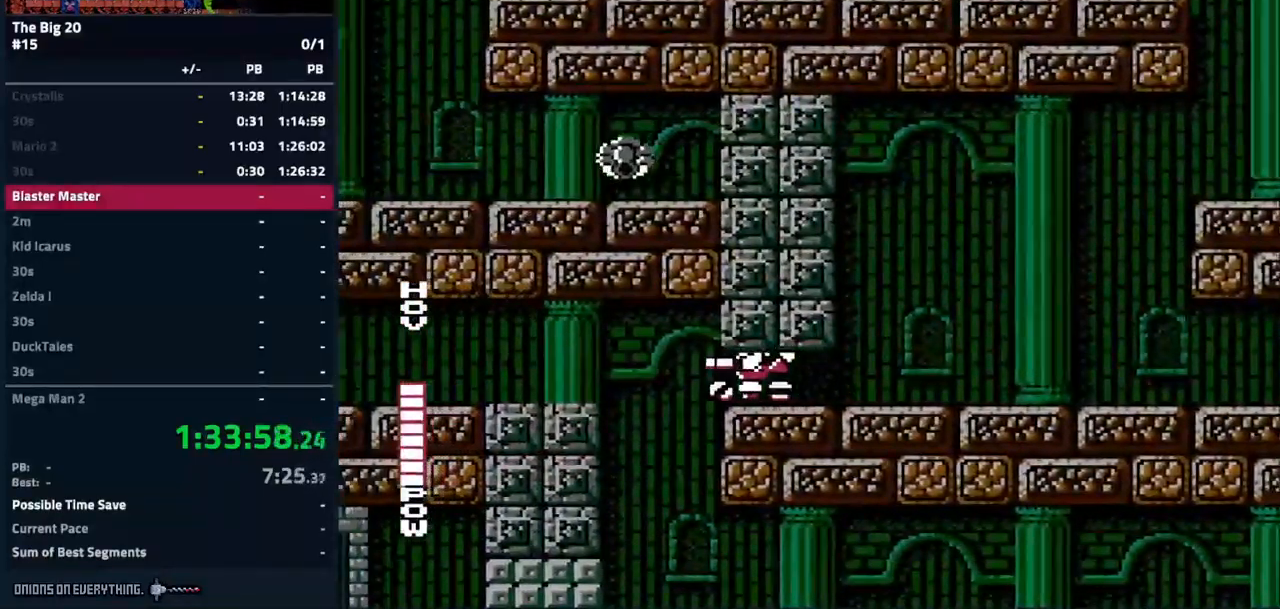
{"buttons": ["DPAD_LEFT"], "events": []}
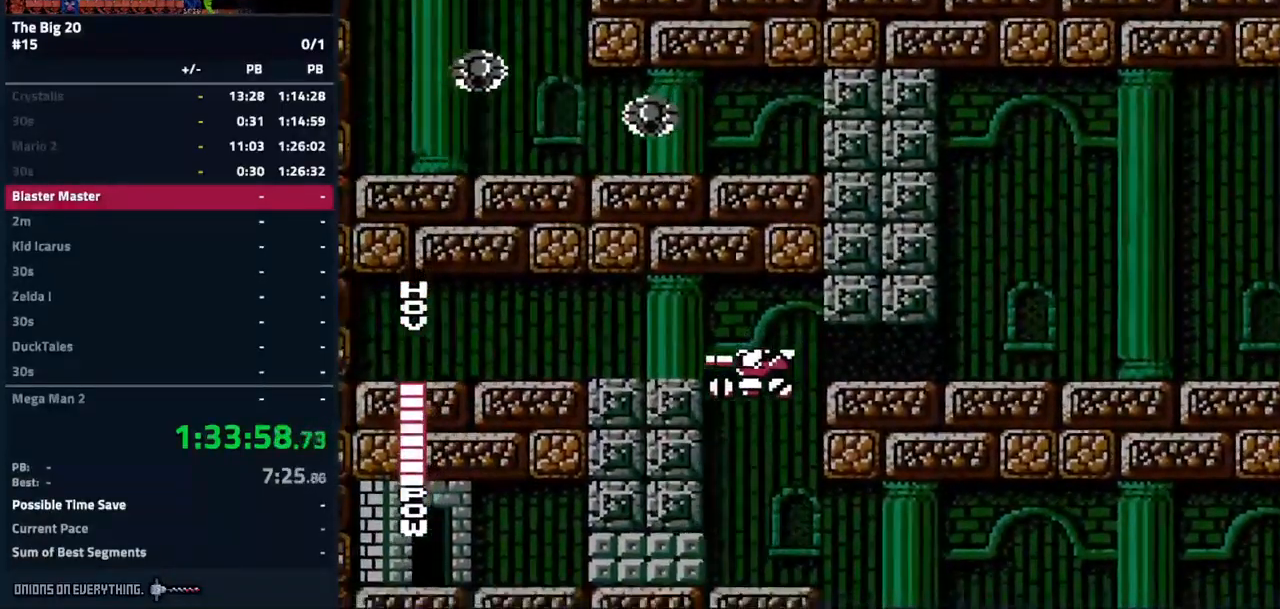
{"buttons": ["B", "DPAD_LEFT"], "events": [[467, "B", "down"]]}
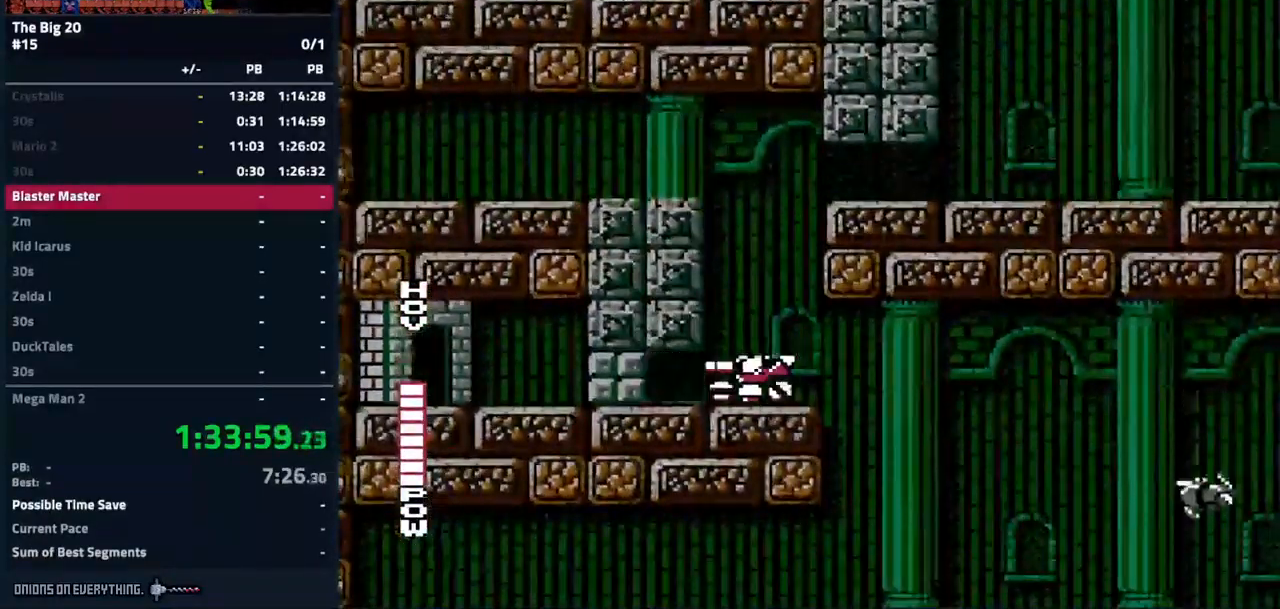
{"buttons": ["DPAD_LEFT"], "events": [[484, "B", "up"]]}
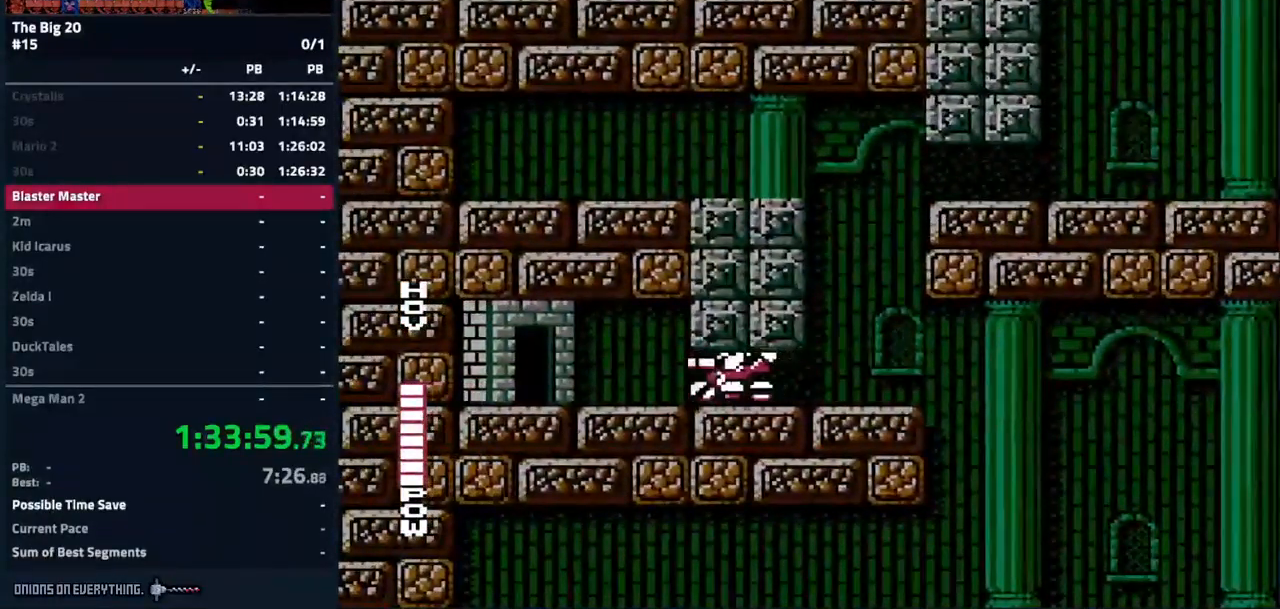
{"buttons": ["DPAD_LEFT"], "events": []}
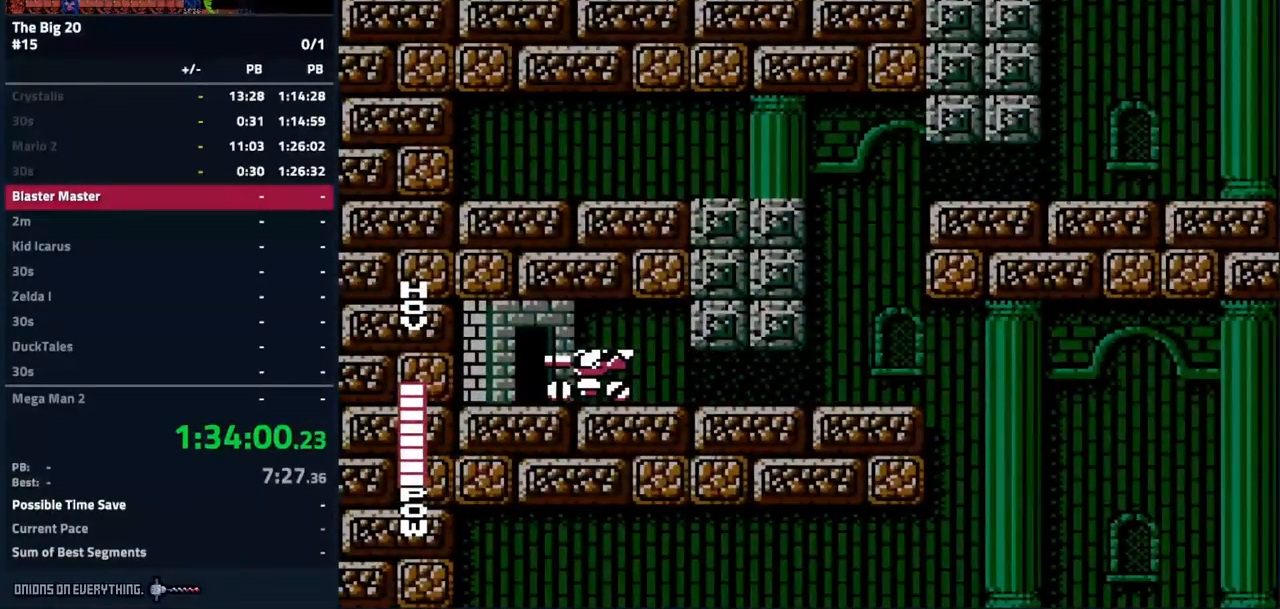
{"buttons": [], "events": [[483, "DPAD_LEFT", "up"]]}
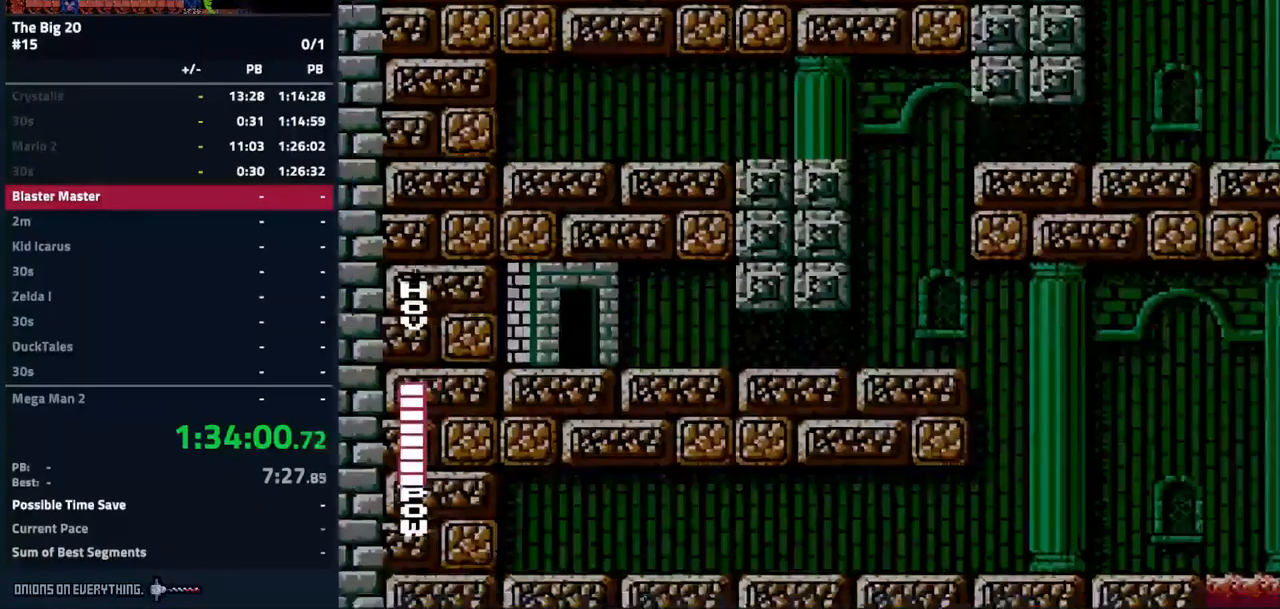
{"buttons": ["START"]}
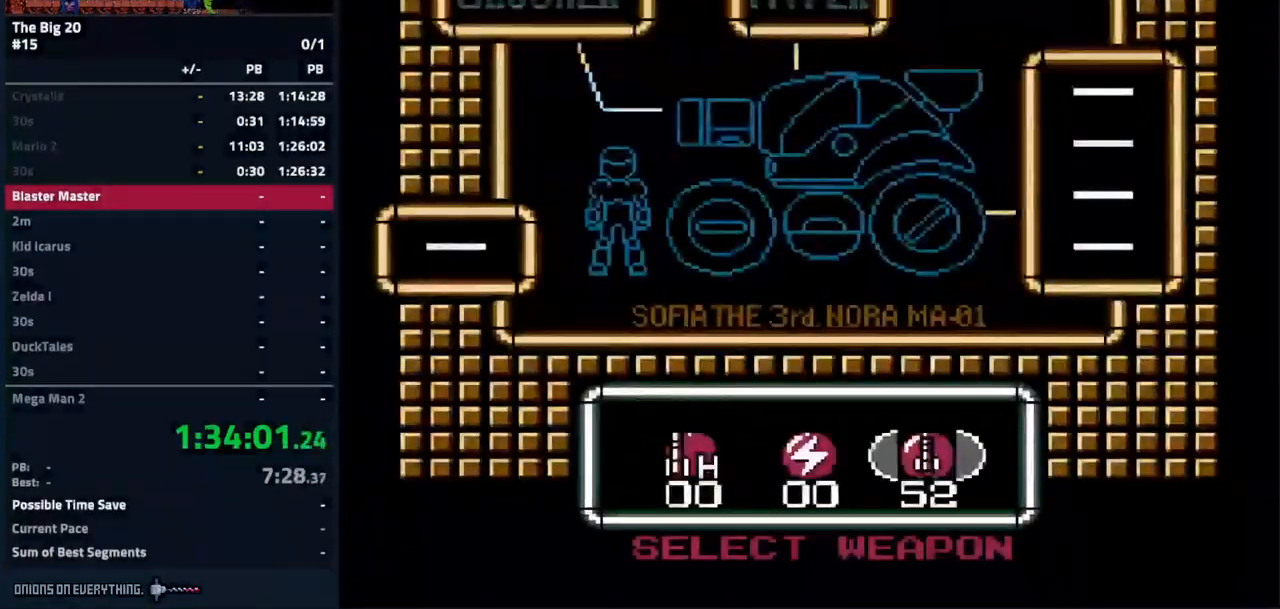
{"buttons": ["DPAD_LEFT"], "events": [[166, "START", "up"], [316, "DPAD_LEFT", "down"]]}
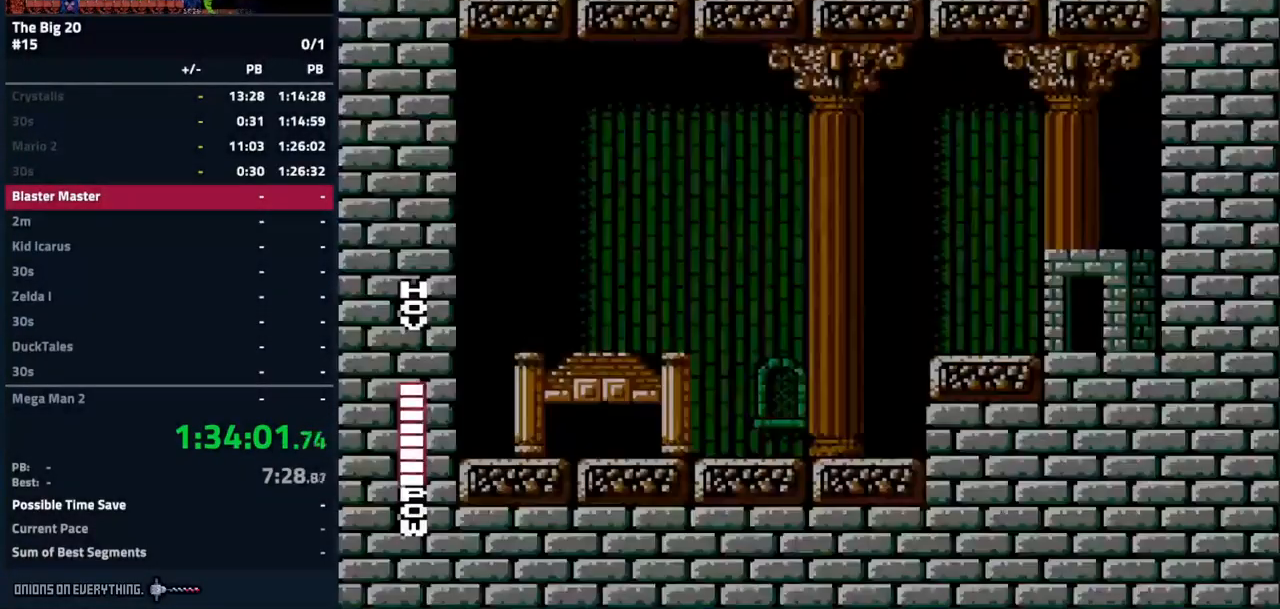
{"buttons": ["DPAD_LEFT"], "events": []}
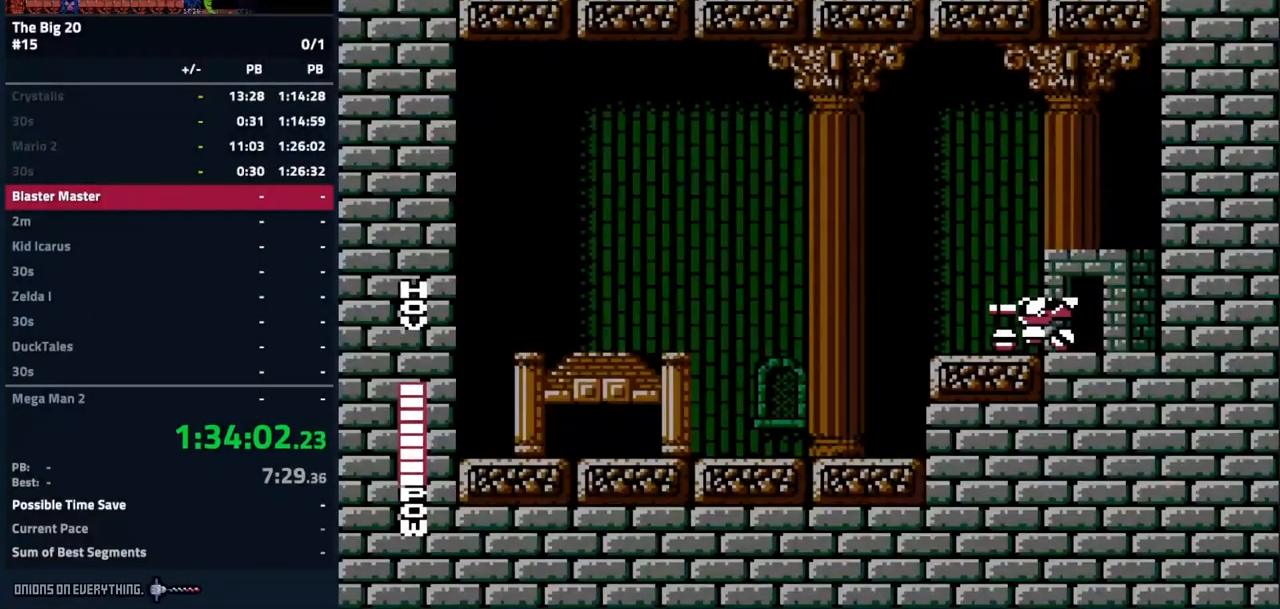
{"buttons": ["DPAD_LEFT"], "events": []}
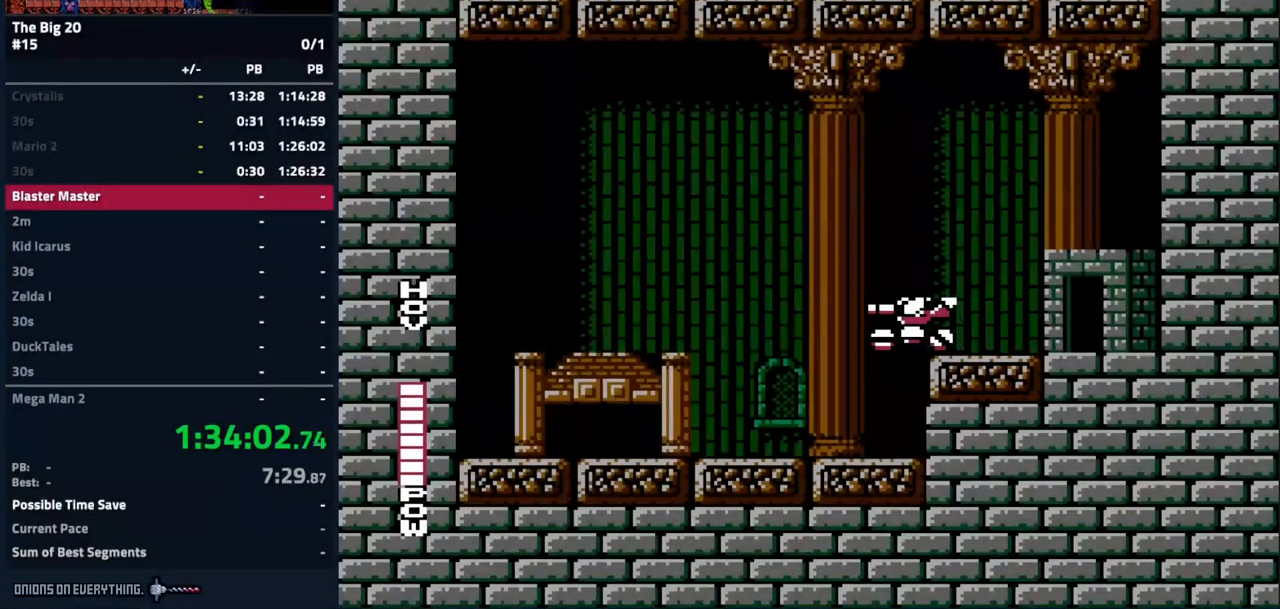
{"buttons": ["DPAD_LEFT"], "events": []}
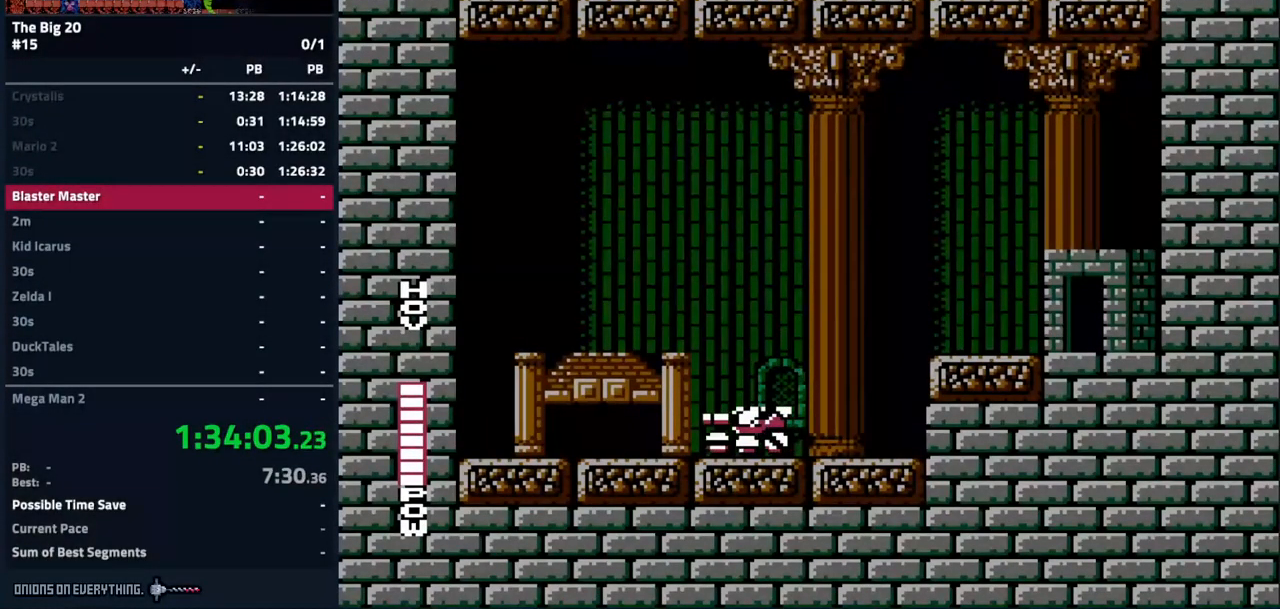
{"buttons": ["DPAD_DOWN"], "events": [[400, "DPAD_DOWN", "down"], [416, "DPAD_LEFT", "up"]]}
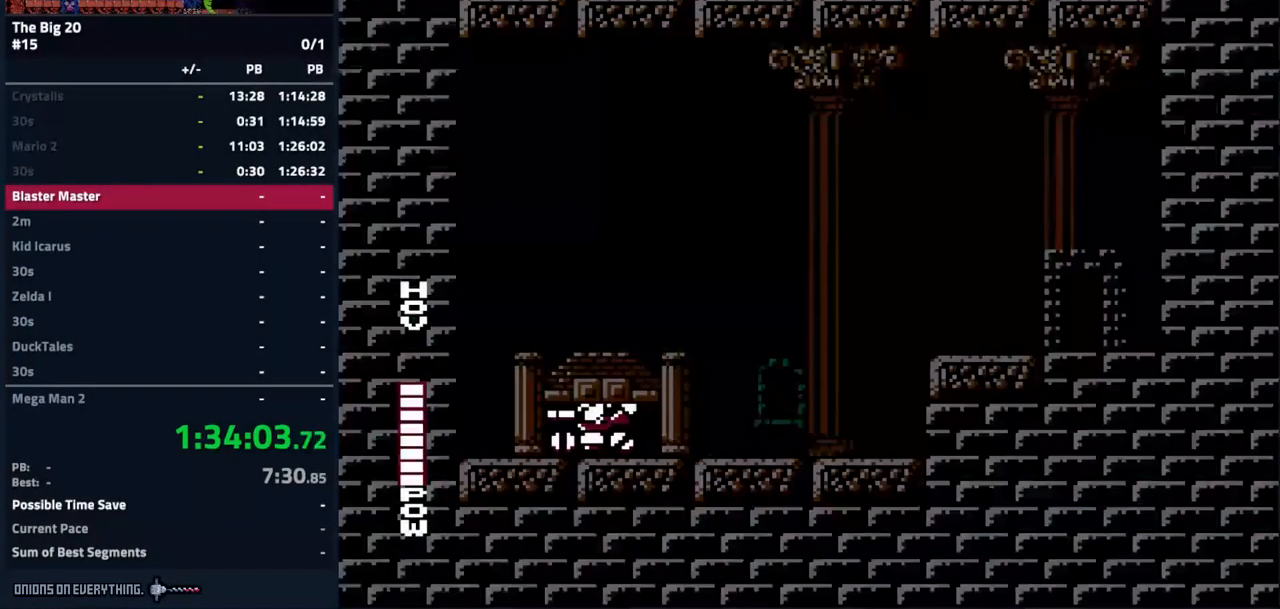
{"buttons": [], "events": [[483, "DPAD_DOWN", "up"]]}
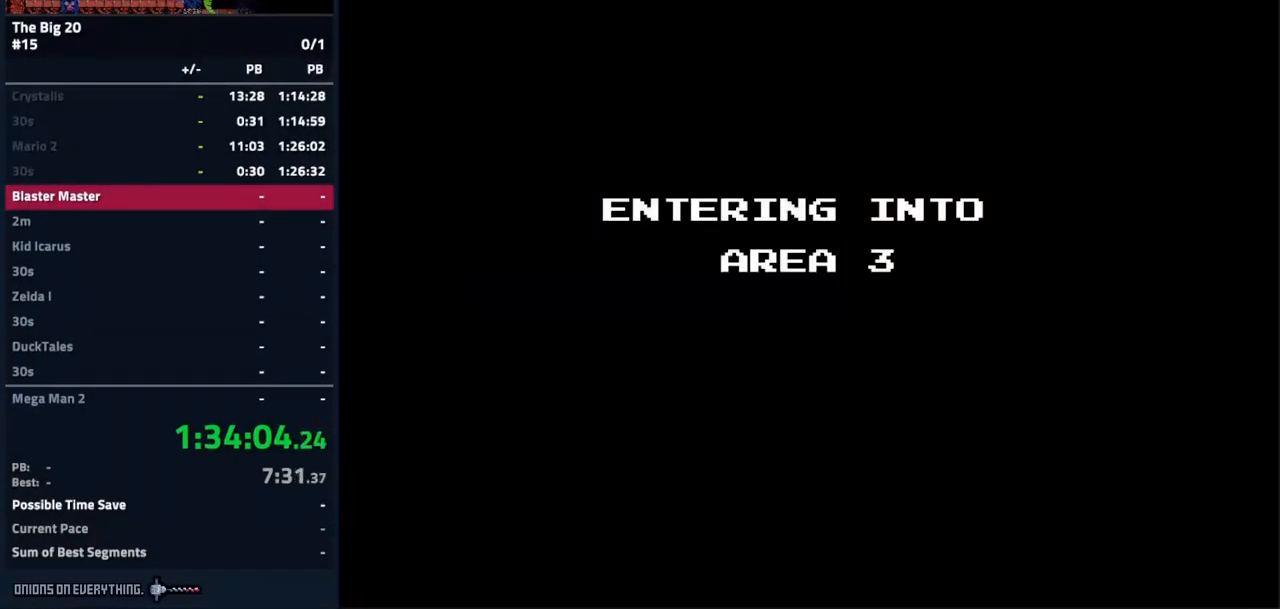
{"buttons": ["DPAD_RIGHT"], "events": [[500, "DPAD_RIGHT", "down"]]}
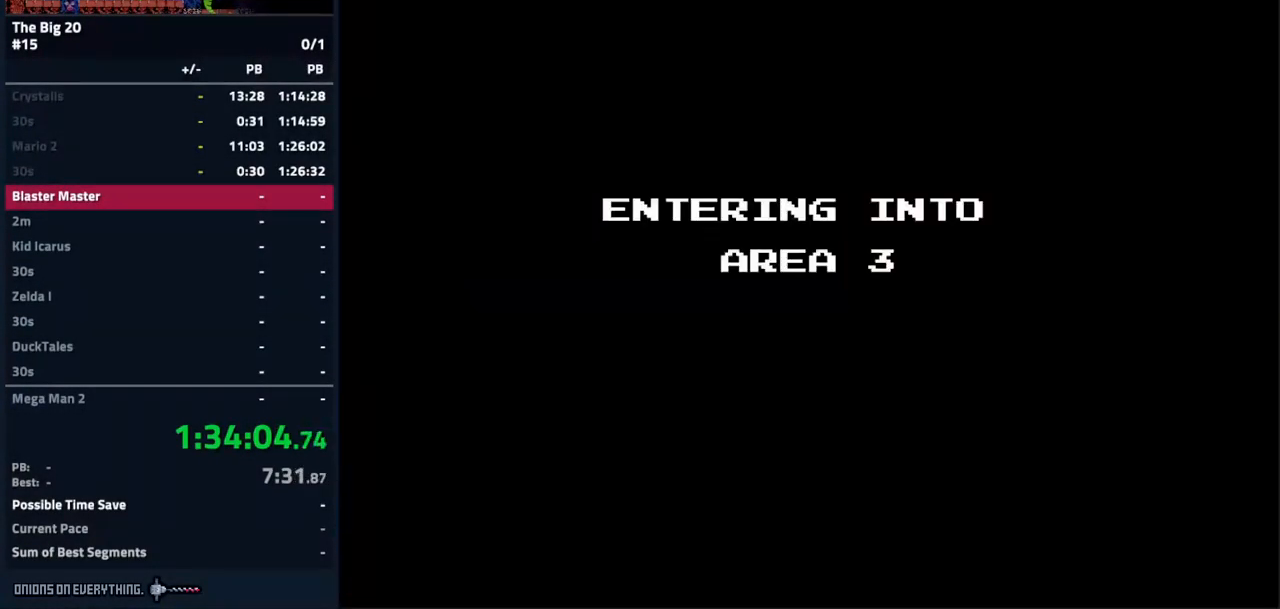
{"buttons": ["DPAD_RIGHT"], "events": [[266, "B", "down"], [333, "B", "up"]]}
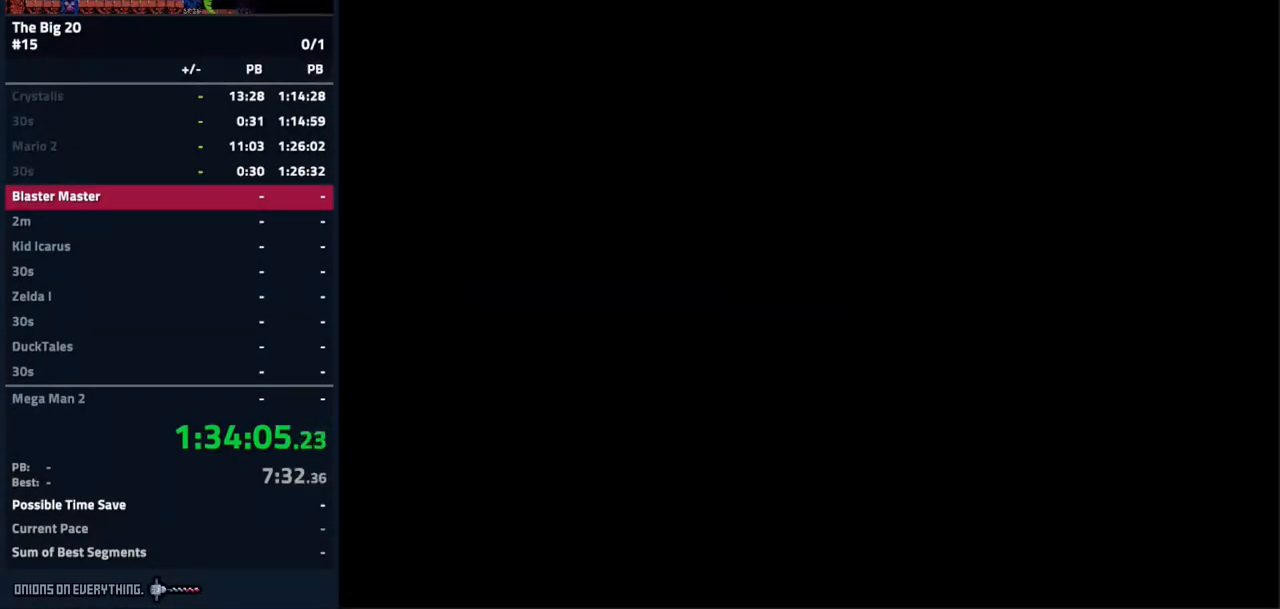
{"buttons": ["DPAD_RIGHT"], "events": [[50, "B", "down"], [83, "B", "up"], [250, "B", "down"], [300, "B", "up"], [417, "B", "down"], [483, "B", "up"]]}
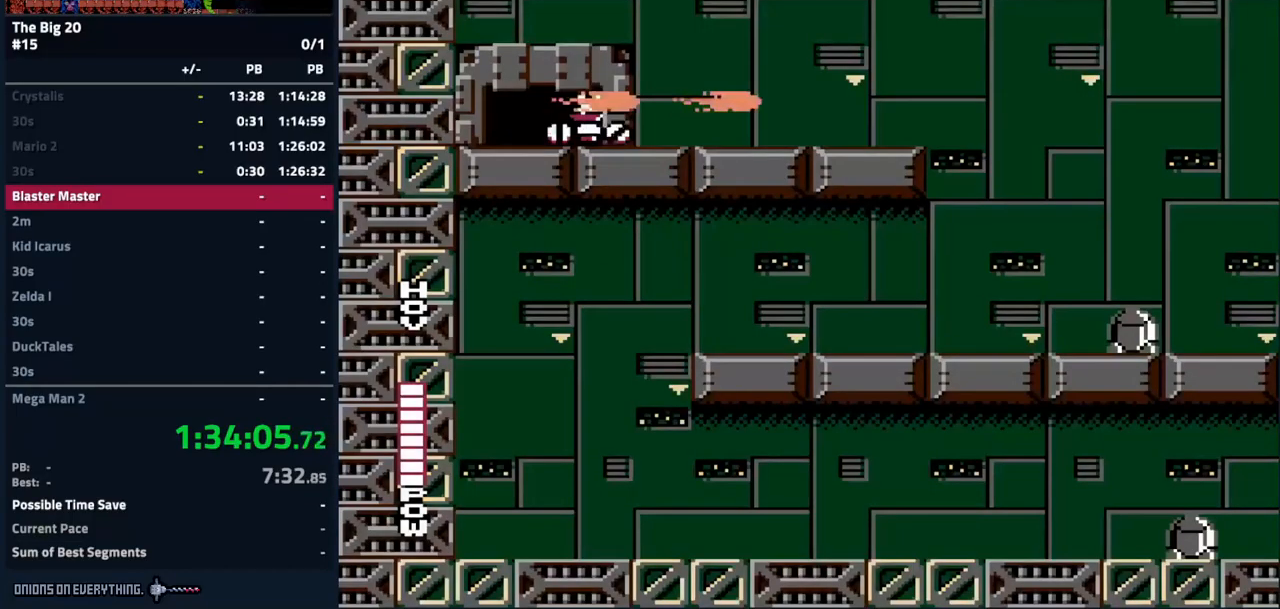
{"buttons": ["DPAD_RIGHT"], "events": []}
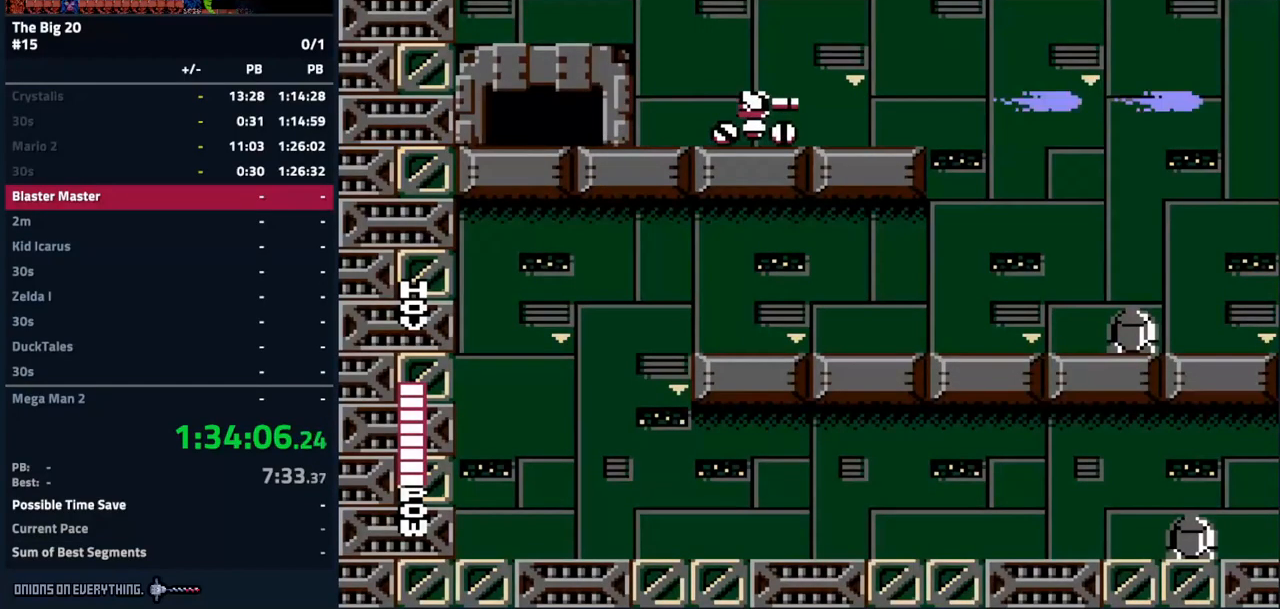
{"buttons": ["A", "DPAD_RIGHT"], "events": [[400, "A", "down"]]}
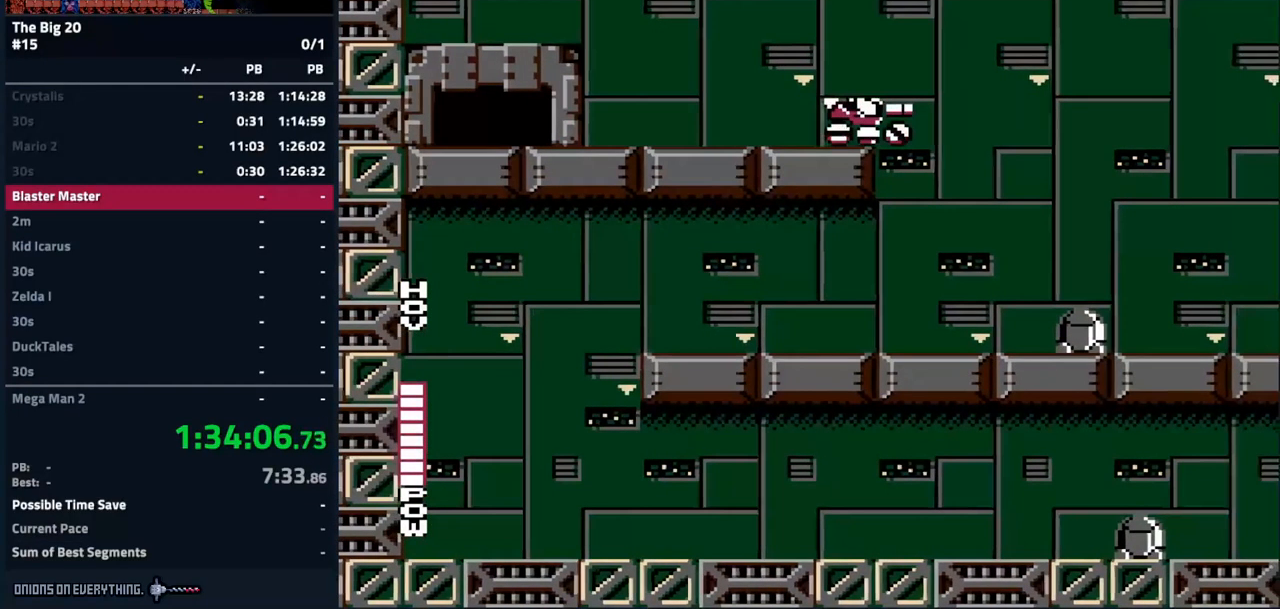
{"buttons": ["A", "DPAD_RIGHT"], "events": []}